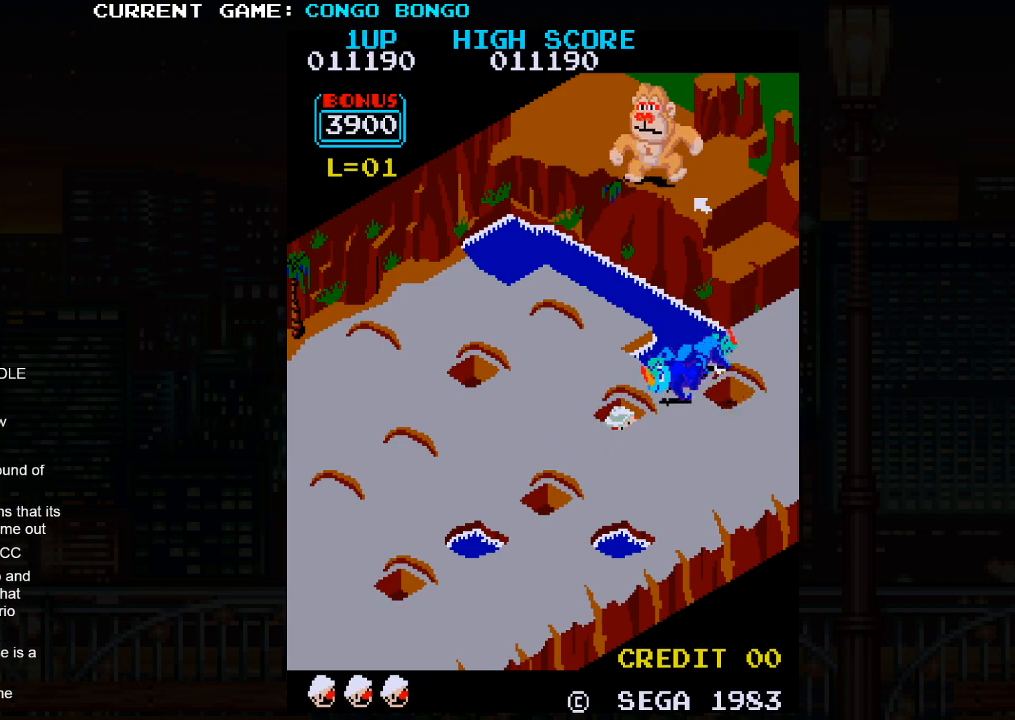
Gameplay with a controller (arcade stick); each line is a JSON object with the inputs held at the frame after it. "events" lists button and stick changes between this image and that frame as [ms after this image, input, new state], when the widget could be followed in between. Not read: L3 R3.
{"buttons": ["SQUARE"], "left_stick": "center", "events": []}
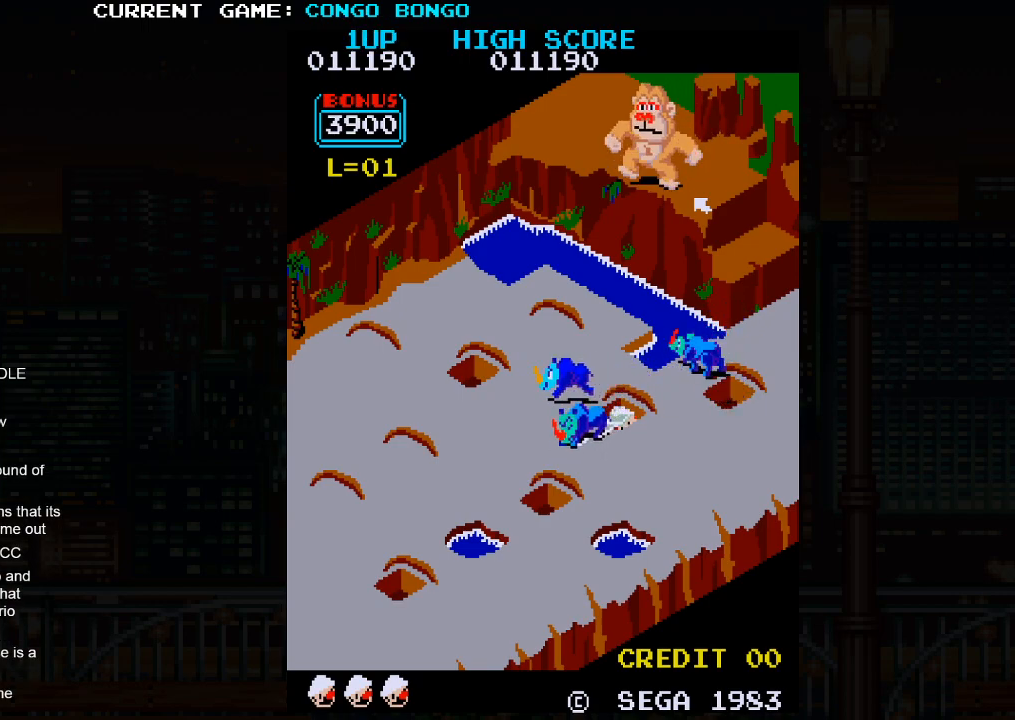
{"buttons": ["SQUARE"], "left_stick": "center", "events": []}
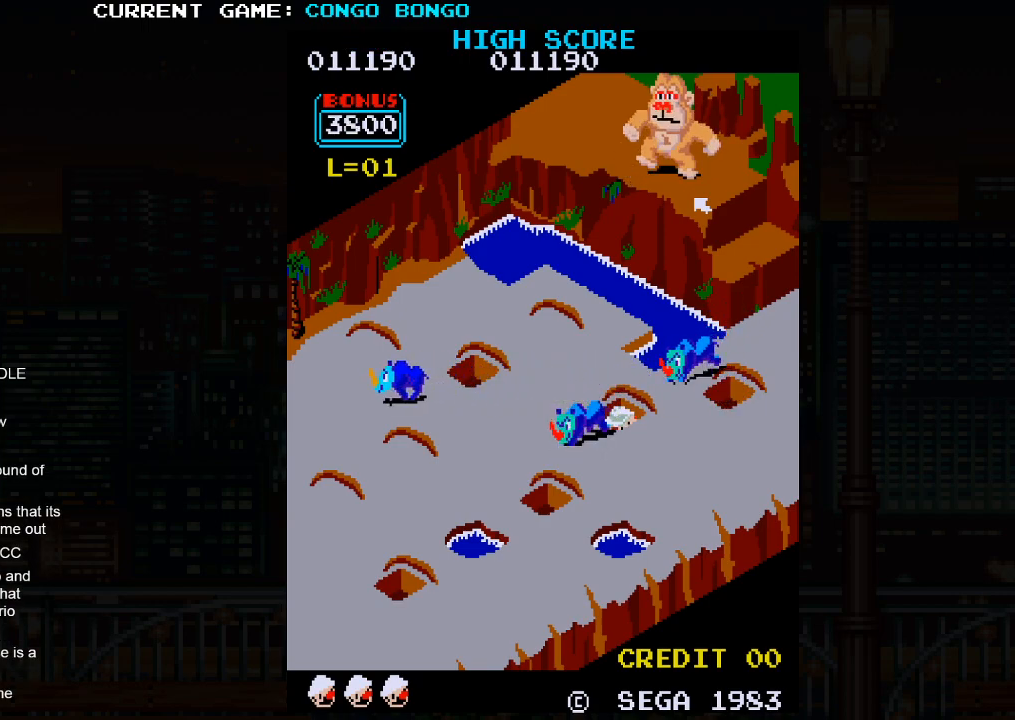
{"buttons": ["SQUARE"], "left_stick": "center", "events": []}
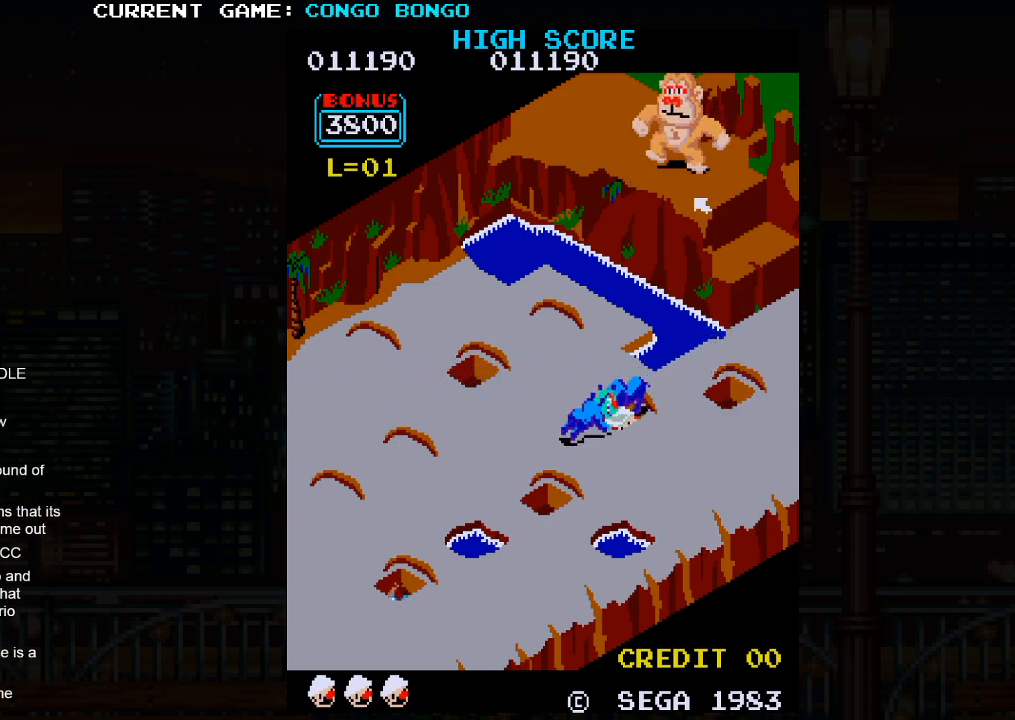
{"buttons": ["SQUARE"], "left_stick": "center", "events": []}
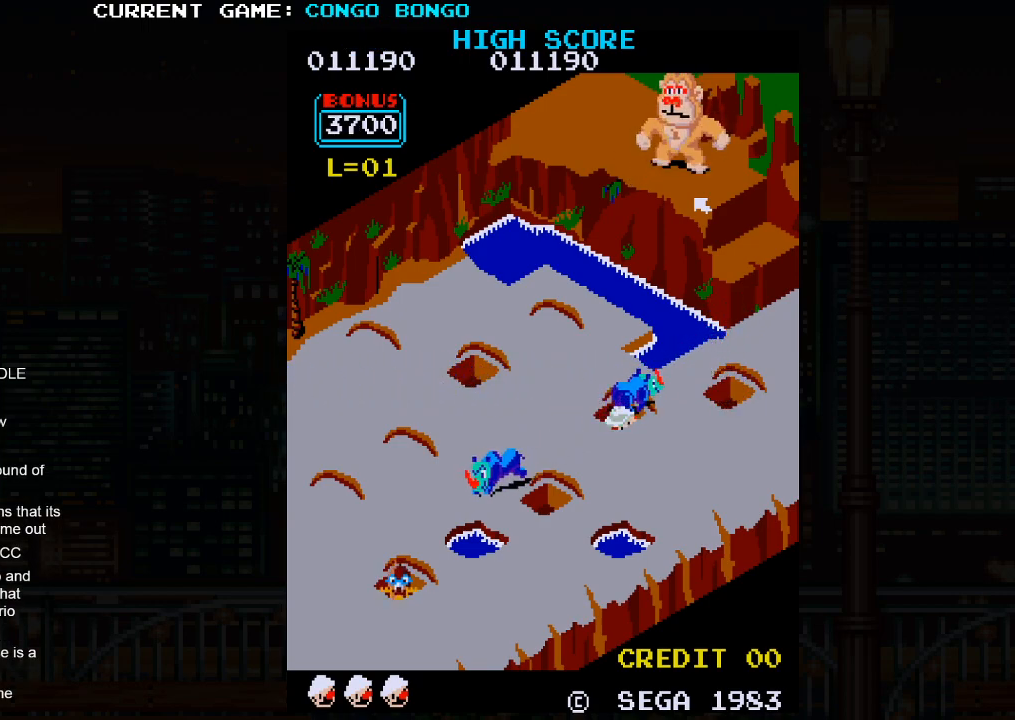
{"buttons": [], "left_stick": "down-right", "events": [[150, "left_stick", "down-right"], [217, "SQUARE", "up"]]}
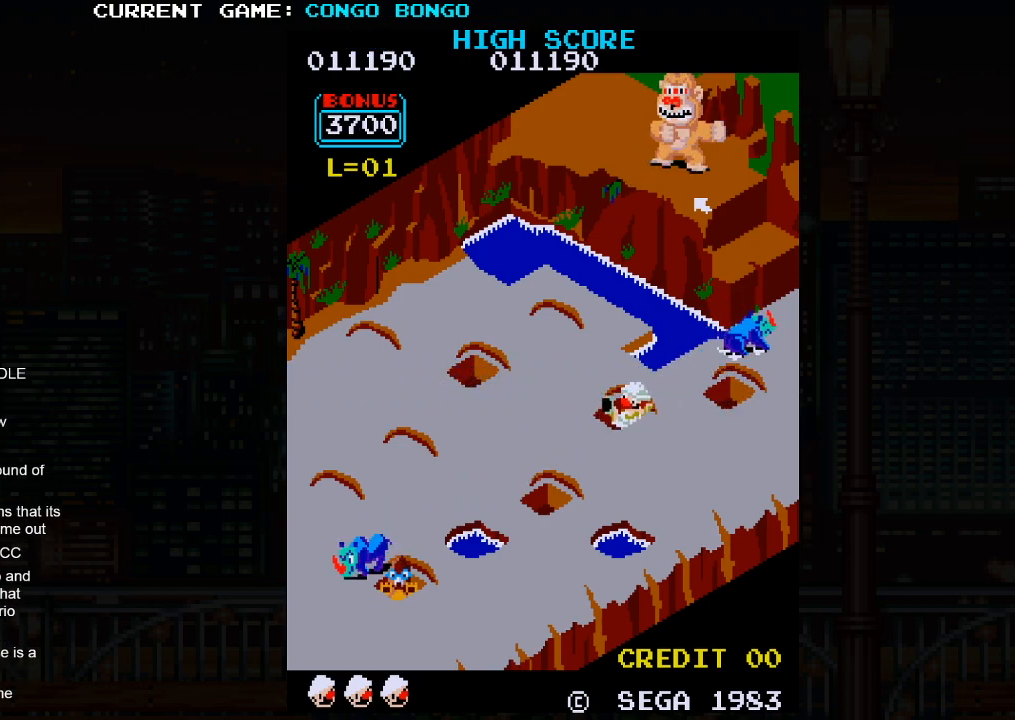
{"buttons": [], "left_stick": "down-right", "events": []}
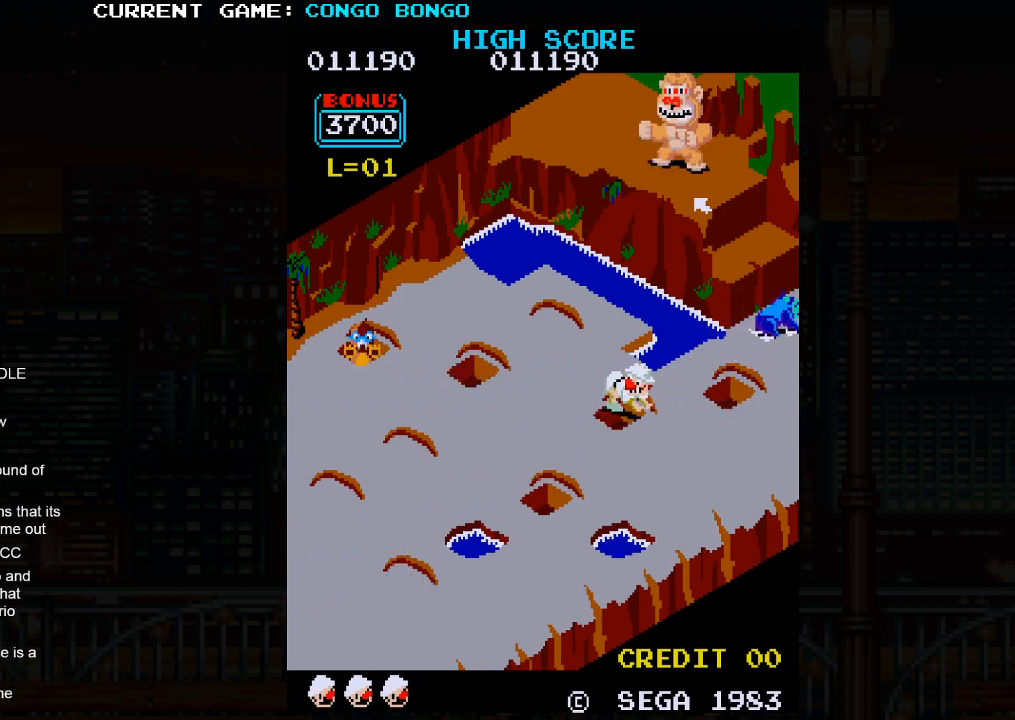
{"buttons": [], "left_stick": "up-right", "events": [[483, "left_stick", "up-right"]]}
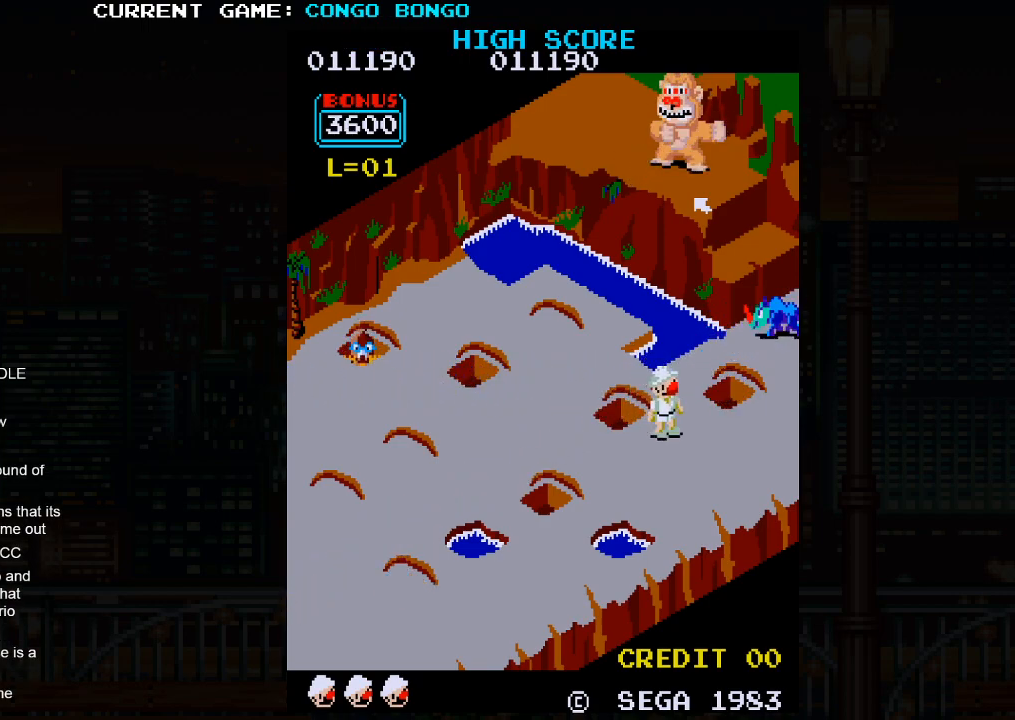
{"buttons": [], "left_stick": "up-right", "events": []}
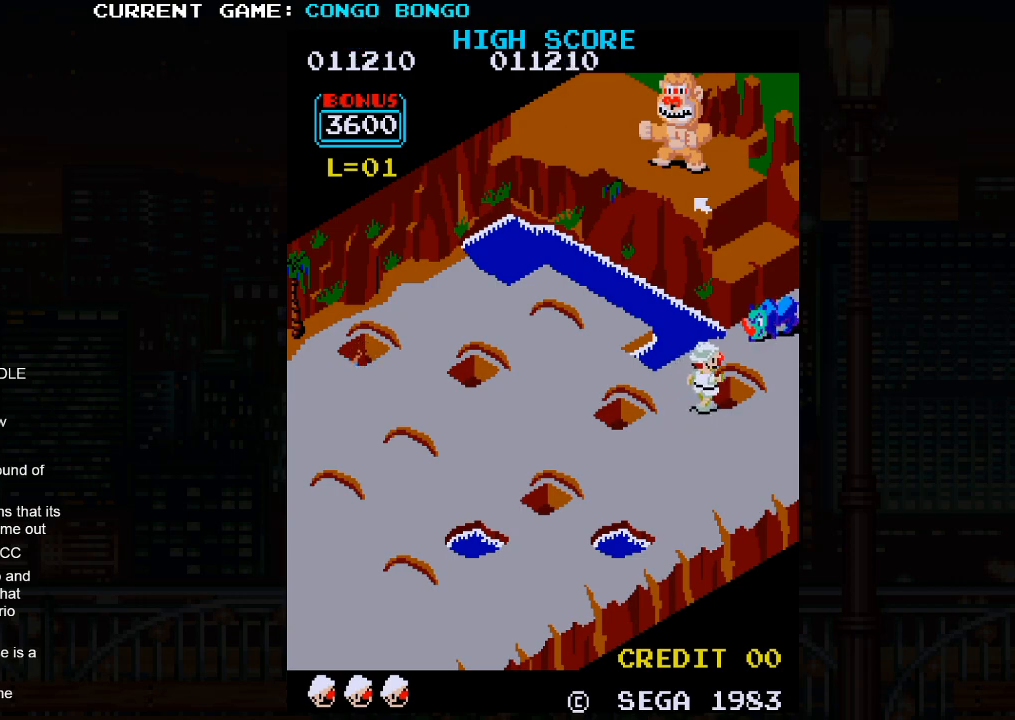
{"buttons": [], "left_stick": "center", "events": [[267, "SQUARE", "down"], [300, "left_stick", "center"], [483, "SQUARE", "up"]]}
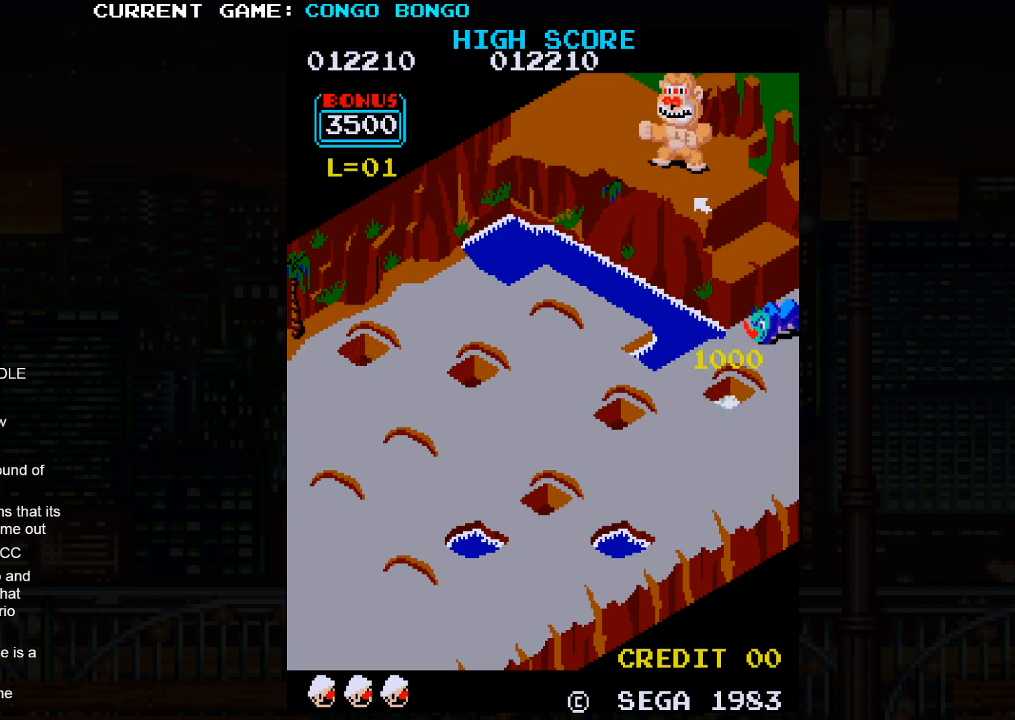
{"buttons": [], "left_stick": "down-left", "events": [[17, "left_stick", "down-left"]]}
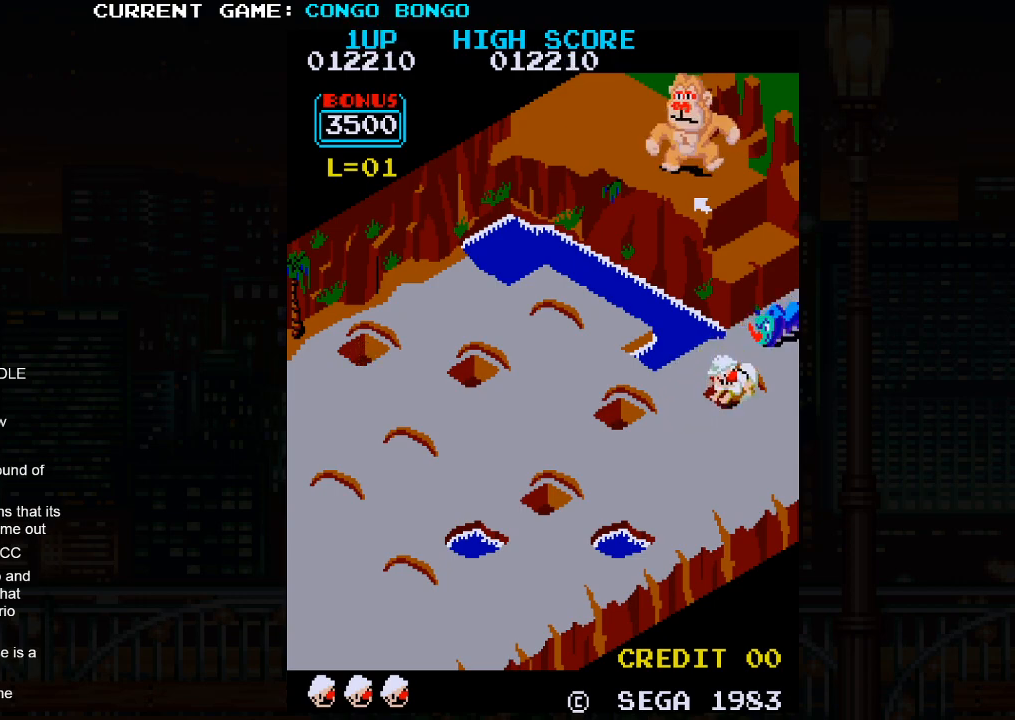
{"buttons": [], "left_stick": "down-left", "events": []}
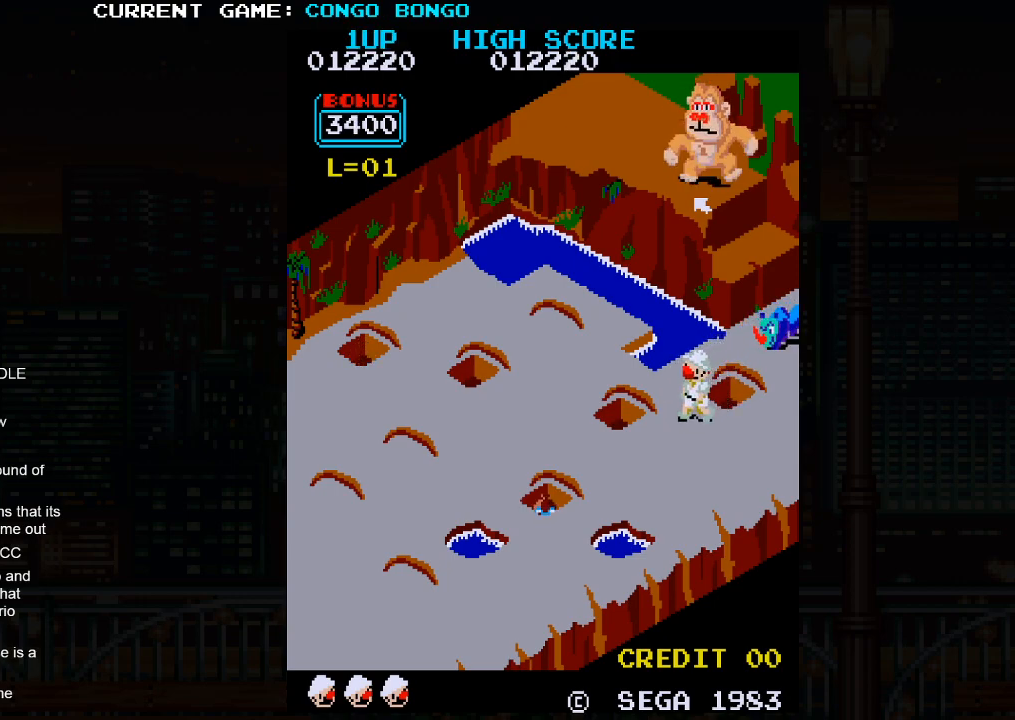
{"buttons": [], "left_stick": "up-left", "events": [[467, "left_stick", "up-left"]]}
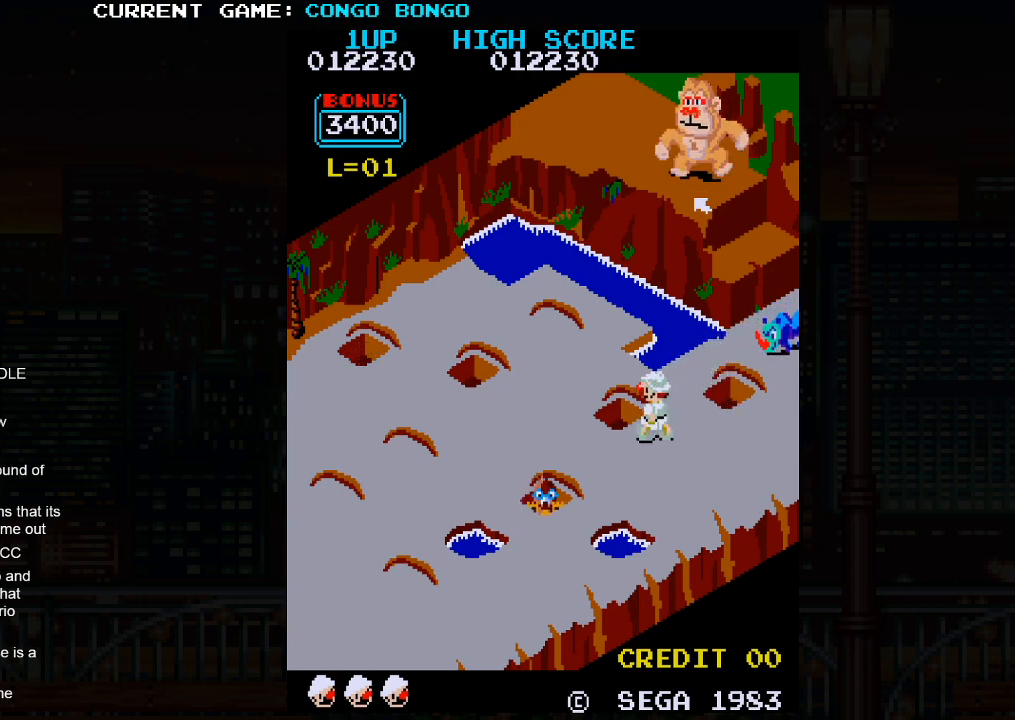
{"buttons": [], "left_stick": "up-left", "events": []}
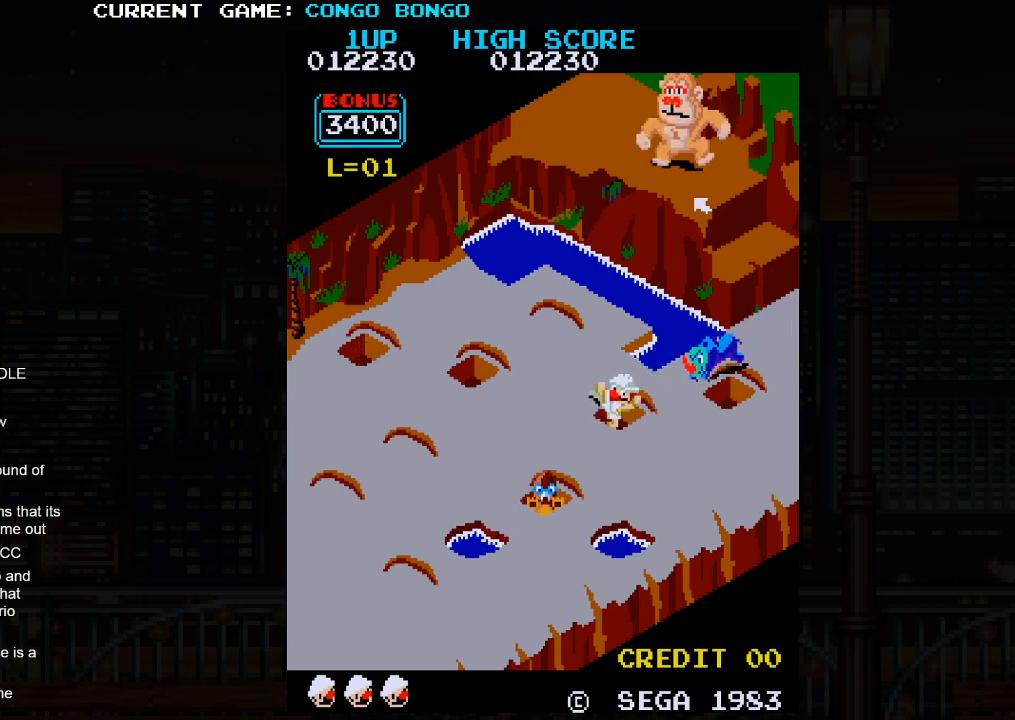
{"buttons": ["SQUARE"], "left_stick": "center", "events": [[17, "left_stick", "center"], [33, "SQUARE", "down"]]}
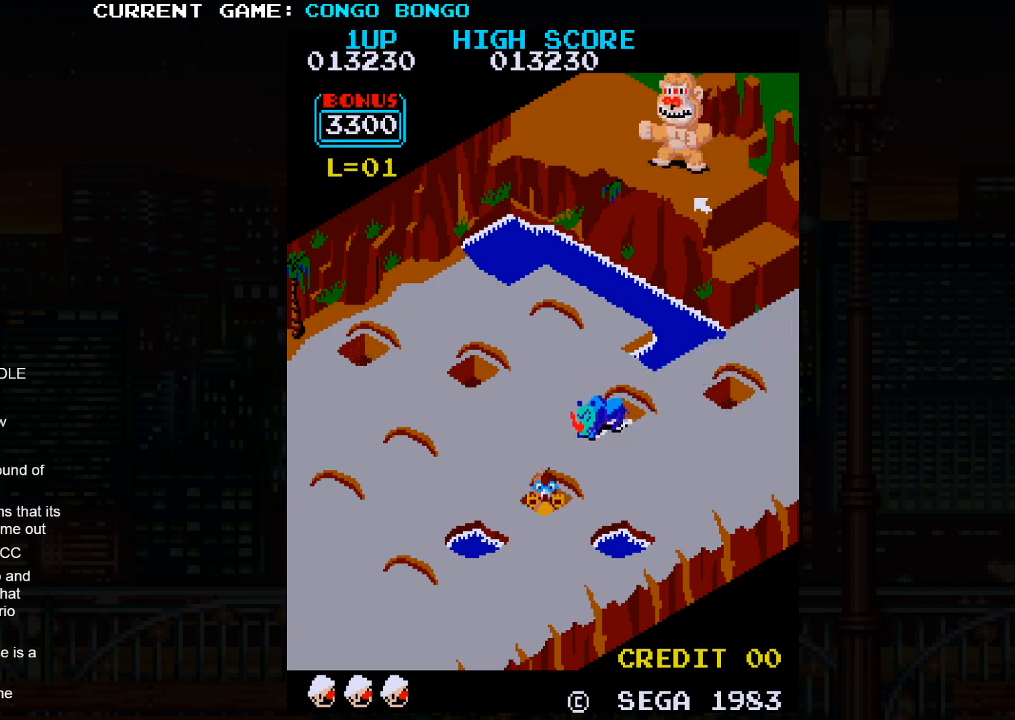
{"buttons": ["SQUARE"], "left_stick": "center", "events": []}
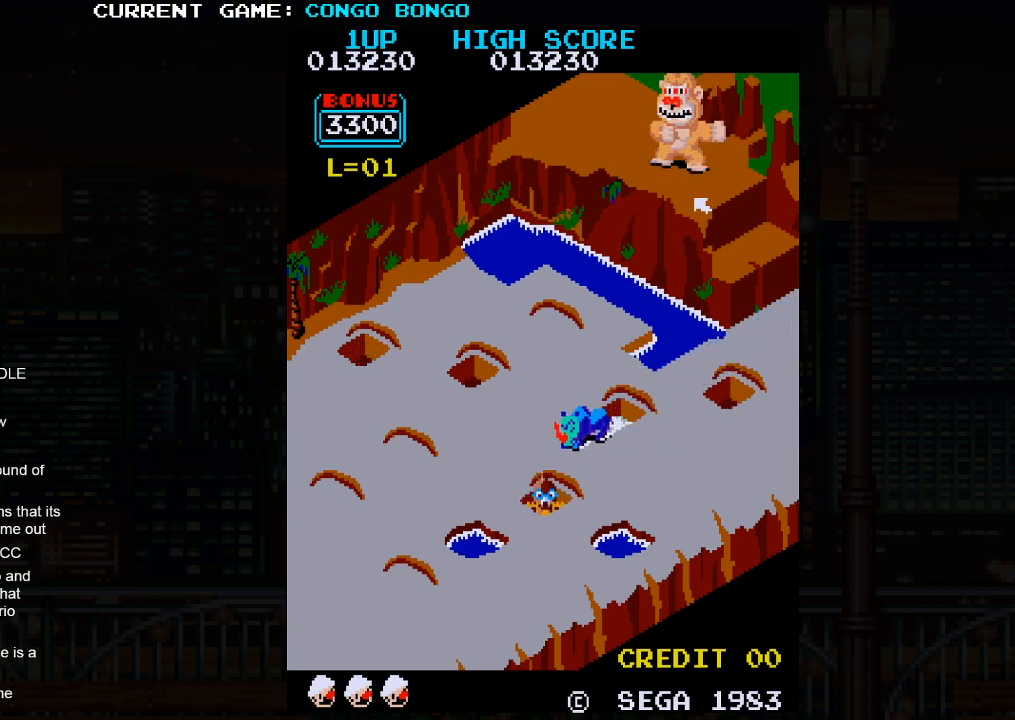
{"buttons": ["SQUARE"], "left_stick": "center", "events": []}
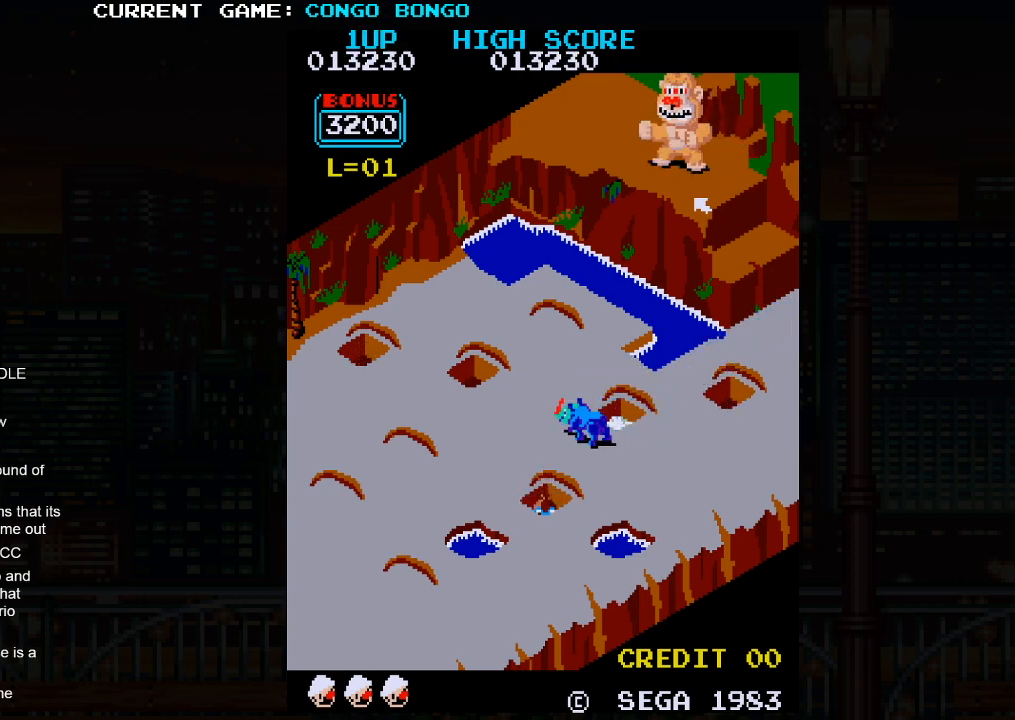
{"buttons": ["SQUARE"], "left_stick": "center", "events": []}
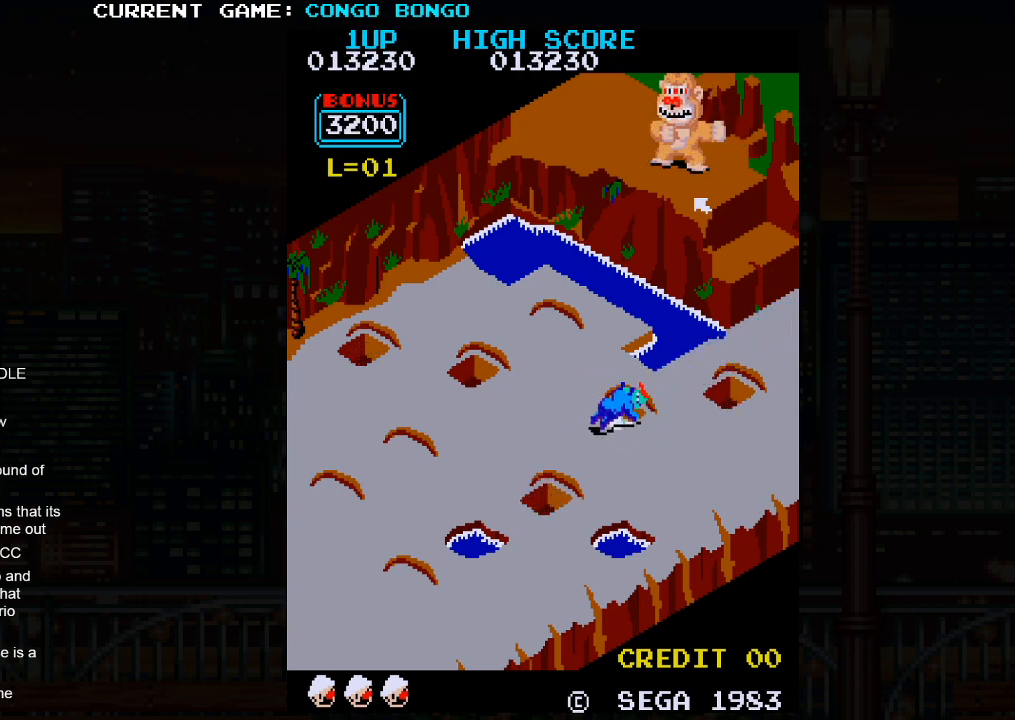
{"buttons": [], "left_stick": "down-right", "events": [[417, "SQUARE", "up"], [417, "left_stick", "down-right"]]}
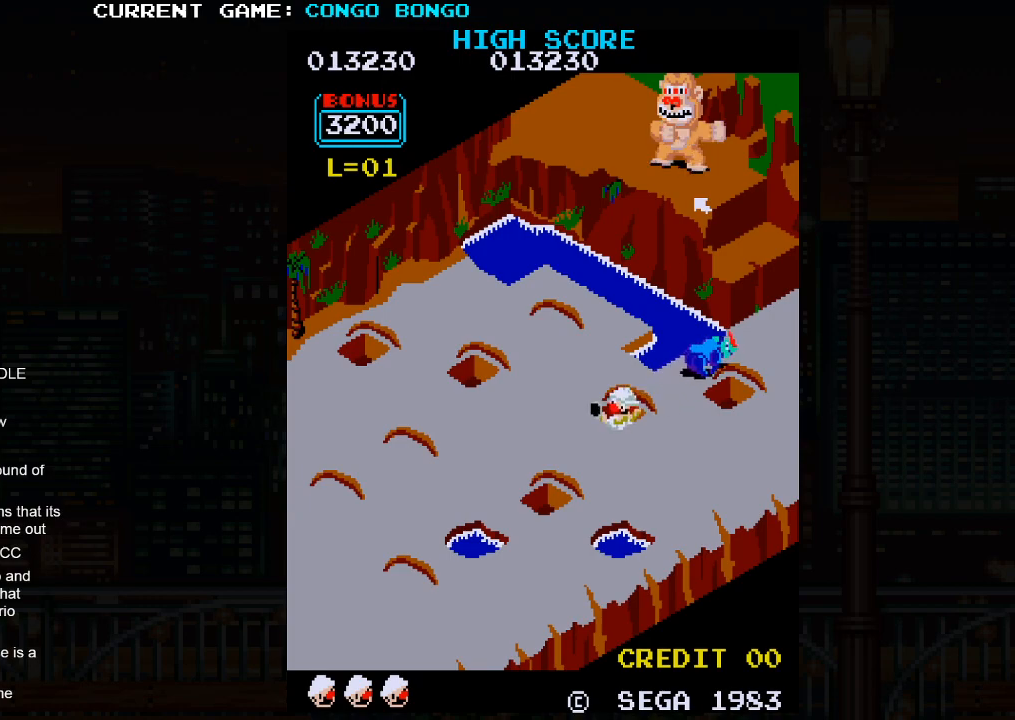
{"buttons": [], "left_stick": "down-right", "events": []}
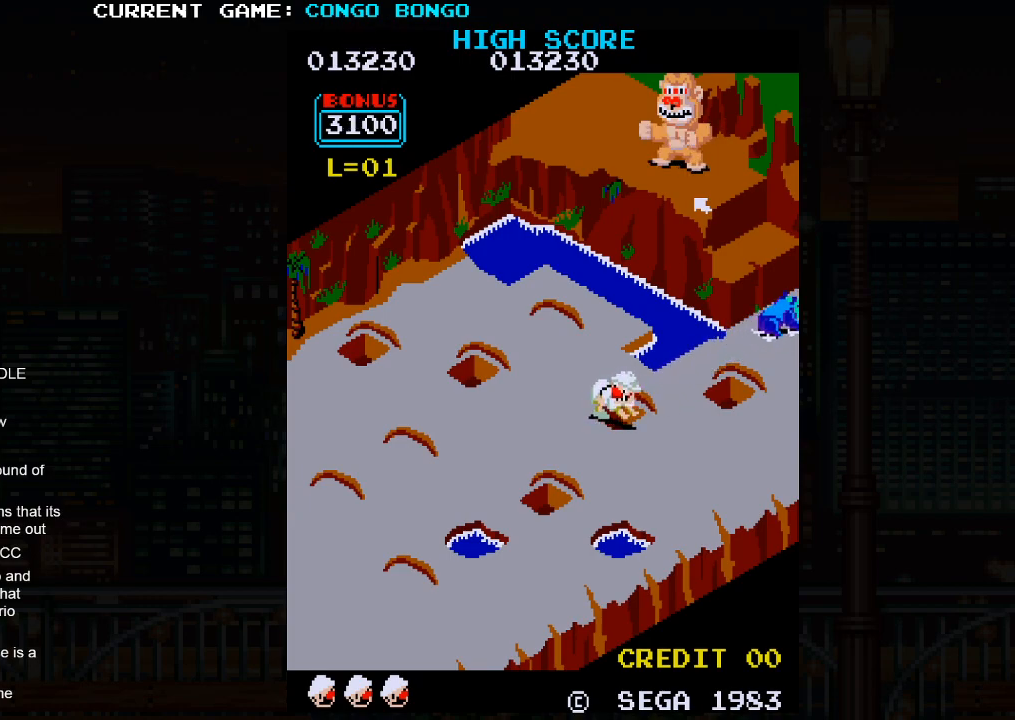
{"buttons": [], "left_stick": "up-right", "events": [[450, "left_stick", "up-right"]]}
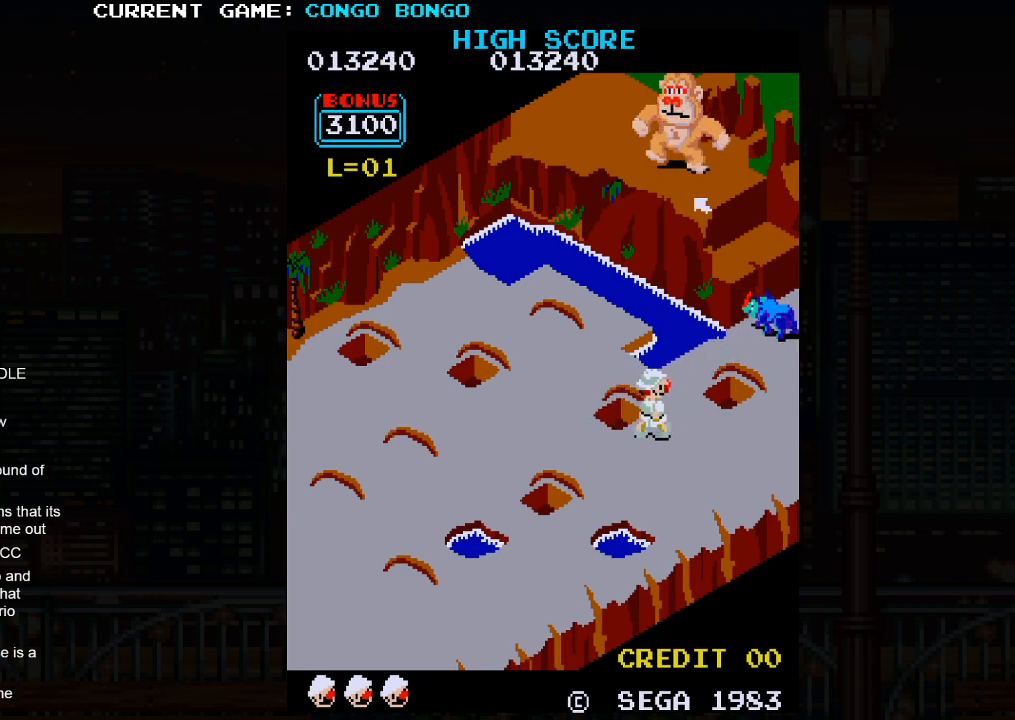
{"buttons": [], "left_stick": "up-right", "events": []}
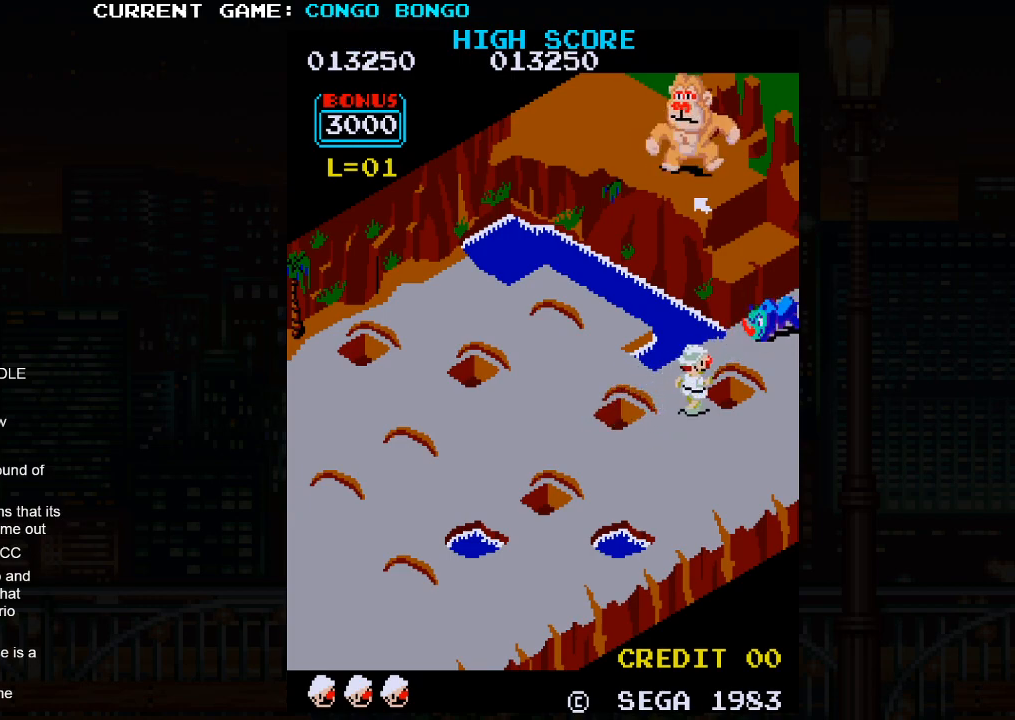
{"buttons": ["SQUARE"], "left_stick": "center", "events": [[333, "SQUARE", "down"], [383, "left_stick", "center"]]}
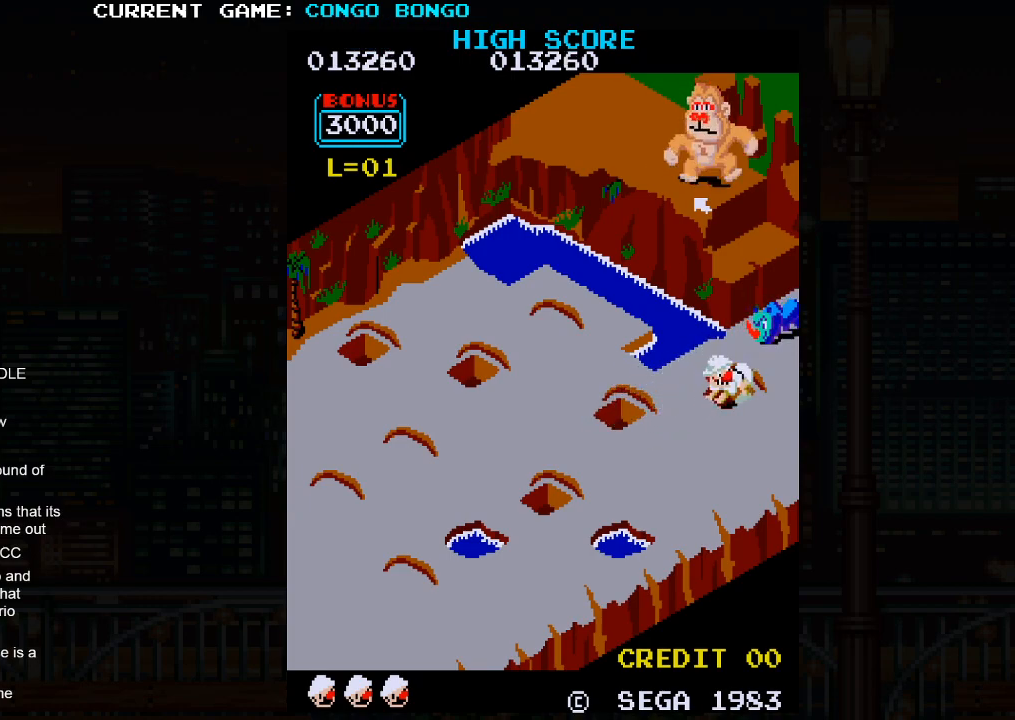
{"buttons": [], "left_stick": "up-right", "events": [[83, "SQUARE", "up"], [133, "left_stick", "down-left"], [317, "left_stick", "up-right"]]}
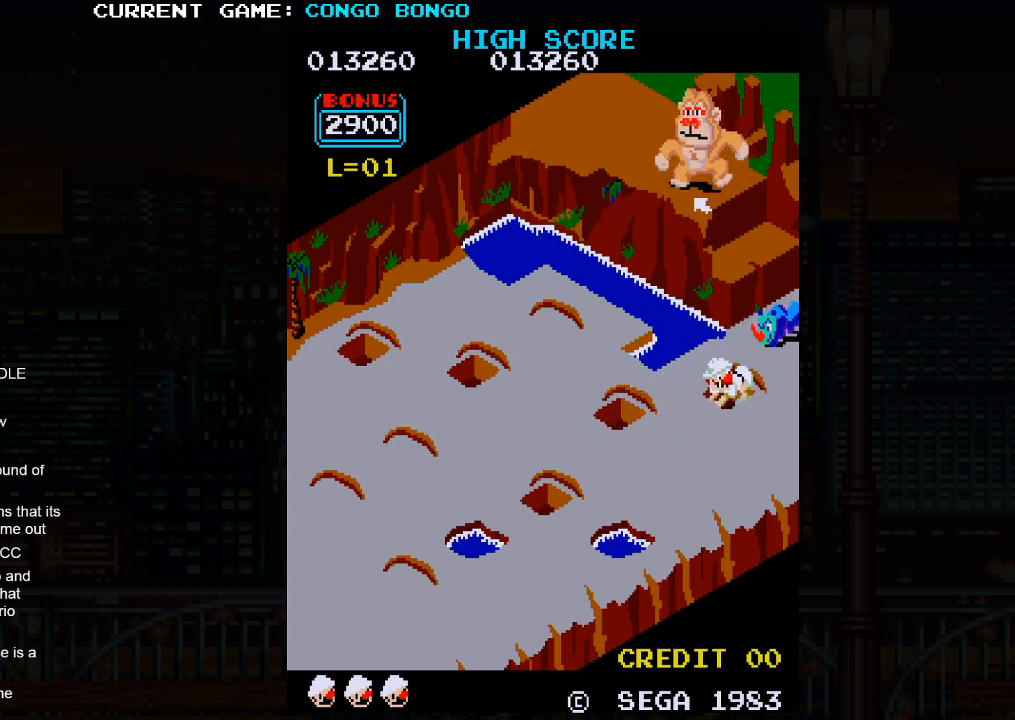
{"buttons": ["SQUARE"], "left_stick": "center", "events": [[167, "SQUARE", "down"], [250, "left_stick", "center"]]}
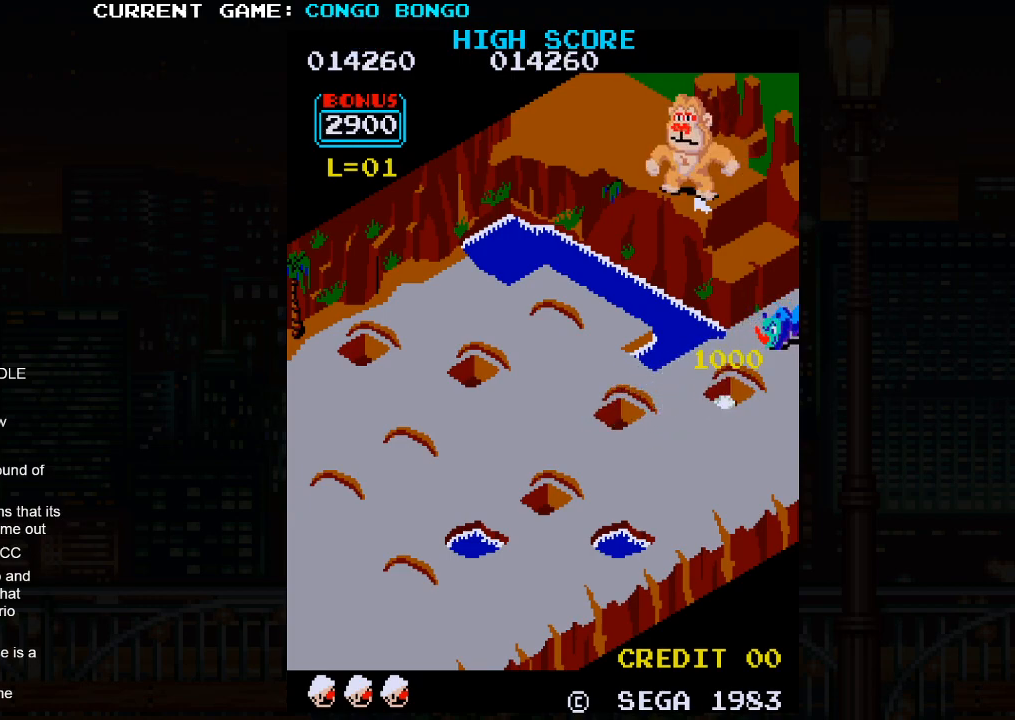
{"buttons": ["SQUARE"], "left_stick": "center", "events": []}
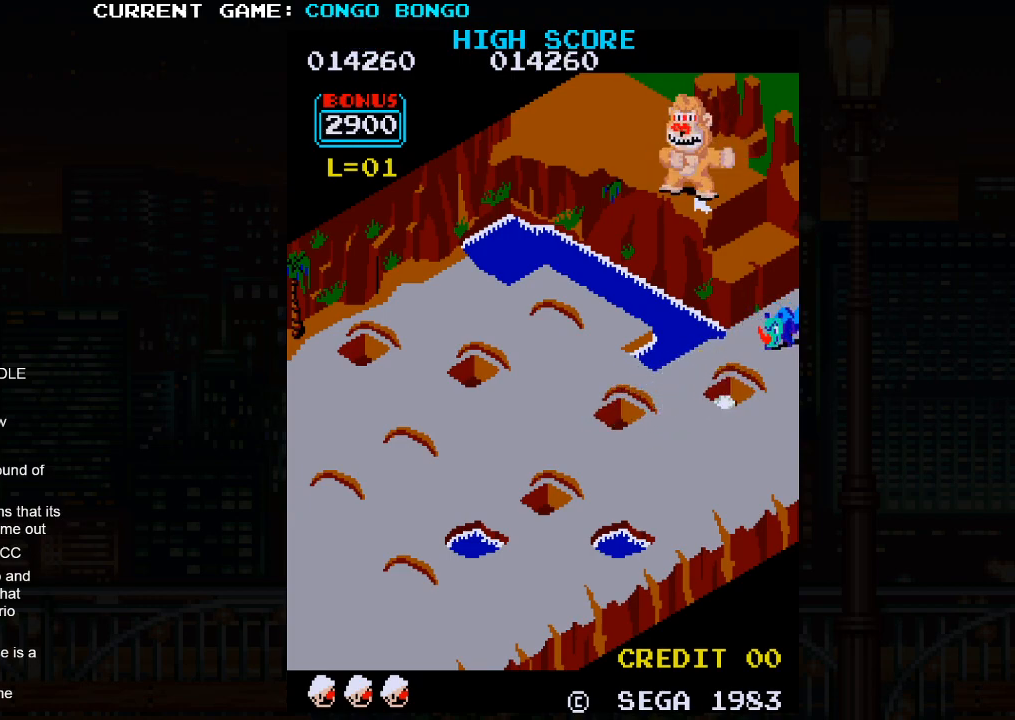
{"buttons": ["SQUARE"], "left_stick": "center", "events": []}
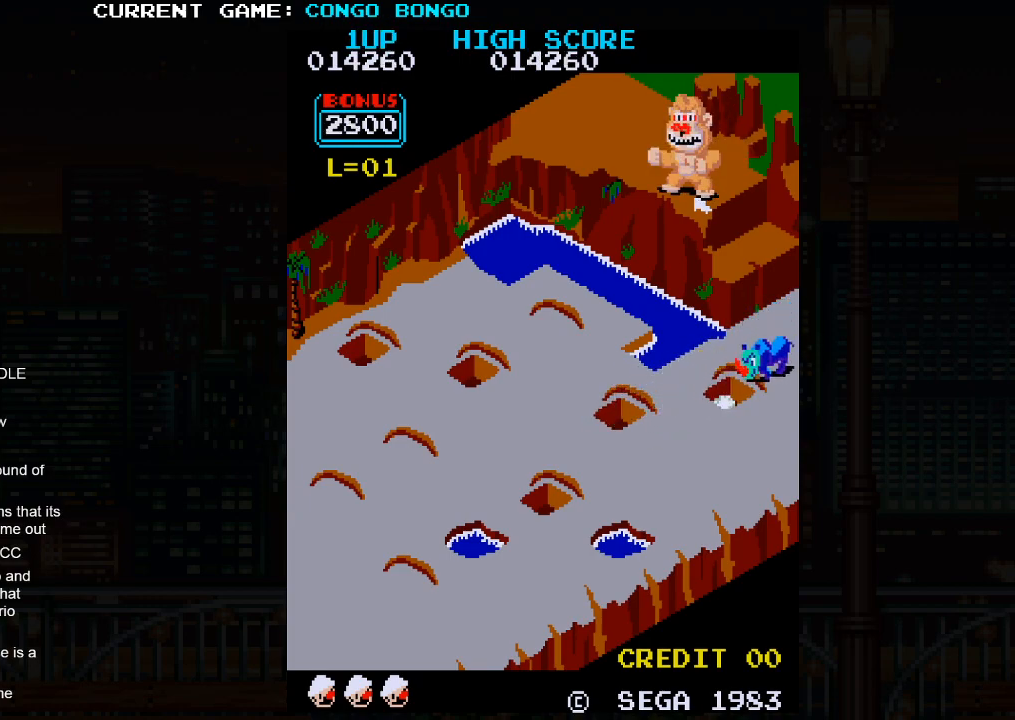
{"buttons": ["SQUARE"], "left_stick": "center", "events": []}
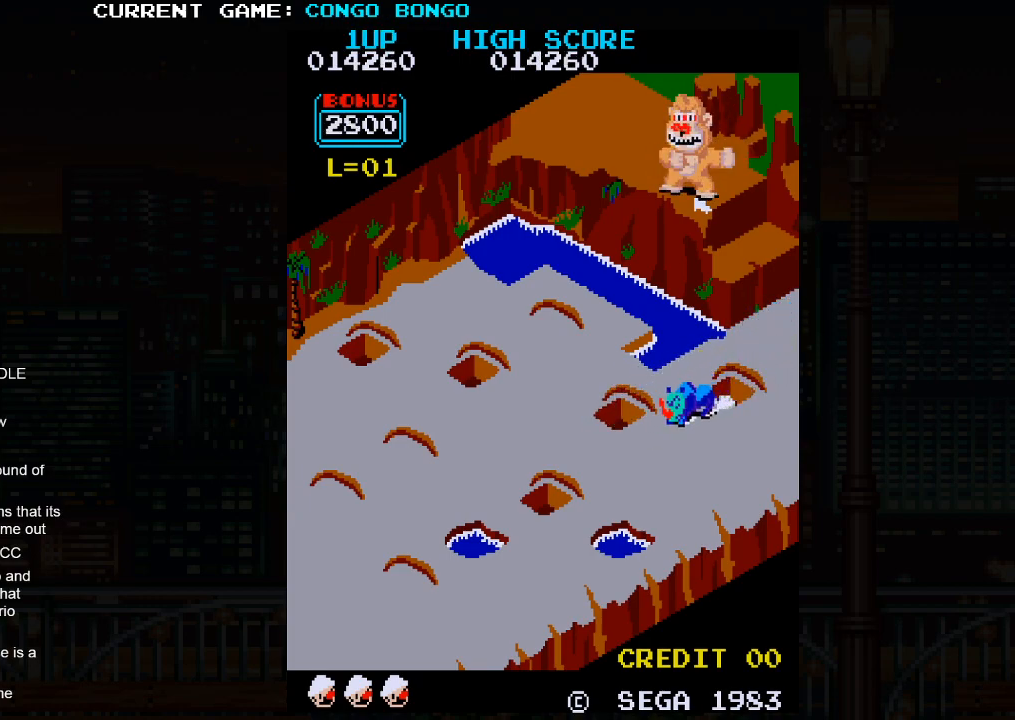
{"buttons": ["SQUARE"], "left_stick": "center", "events": []}
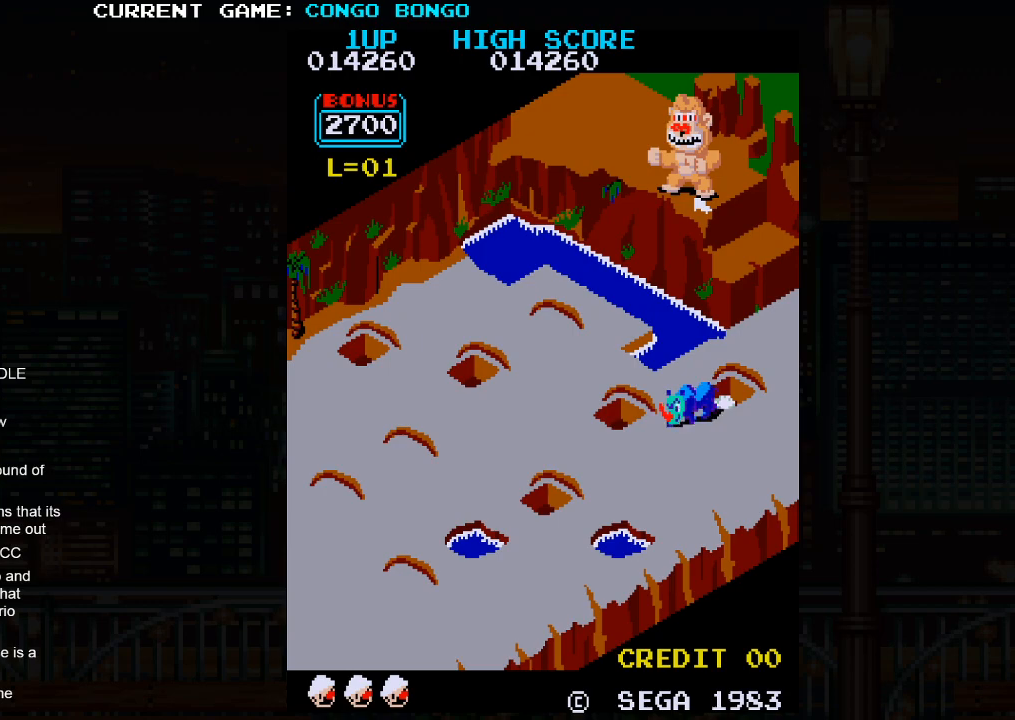
{"buttons": ["SQUARE"], "left_stick": "center", "events": []}
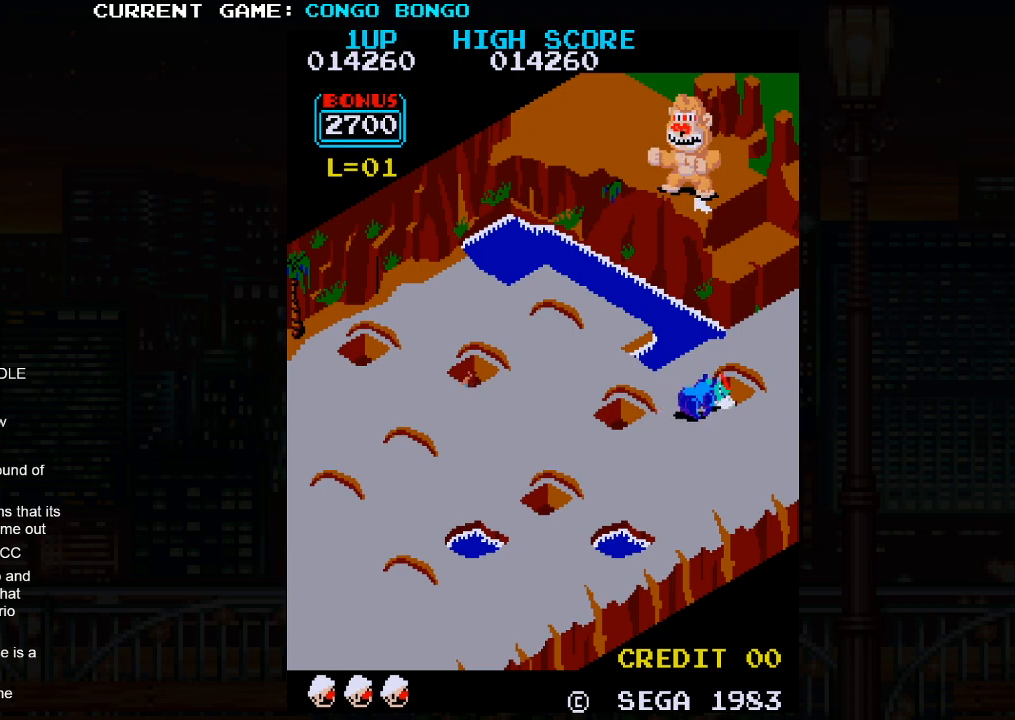
{"buttons": ["SQUARE"], "left_stick": "center", "events": []}